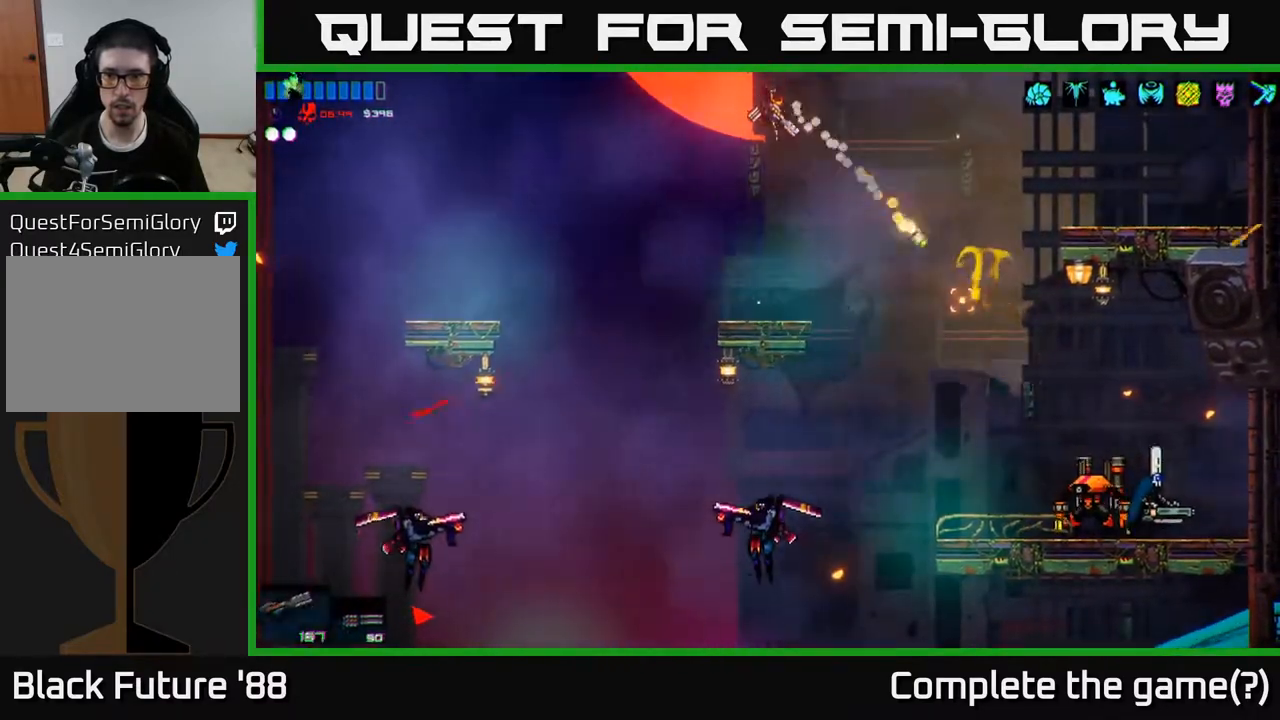
Gameplay with a controller (Xbox layout); each line is a JSON object with the inputs held at the frame after it. "events" lists button and stick changes between this image and that frame as [ms after this image, input, new state], when the widget could be followed in between.
{"buttons": ["A"], "left_stick": "center", "right_stick": "down-right", "events": [[67, "R2", "up"], [450, "A", "down"]]}
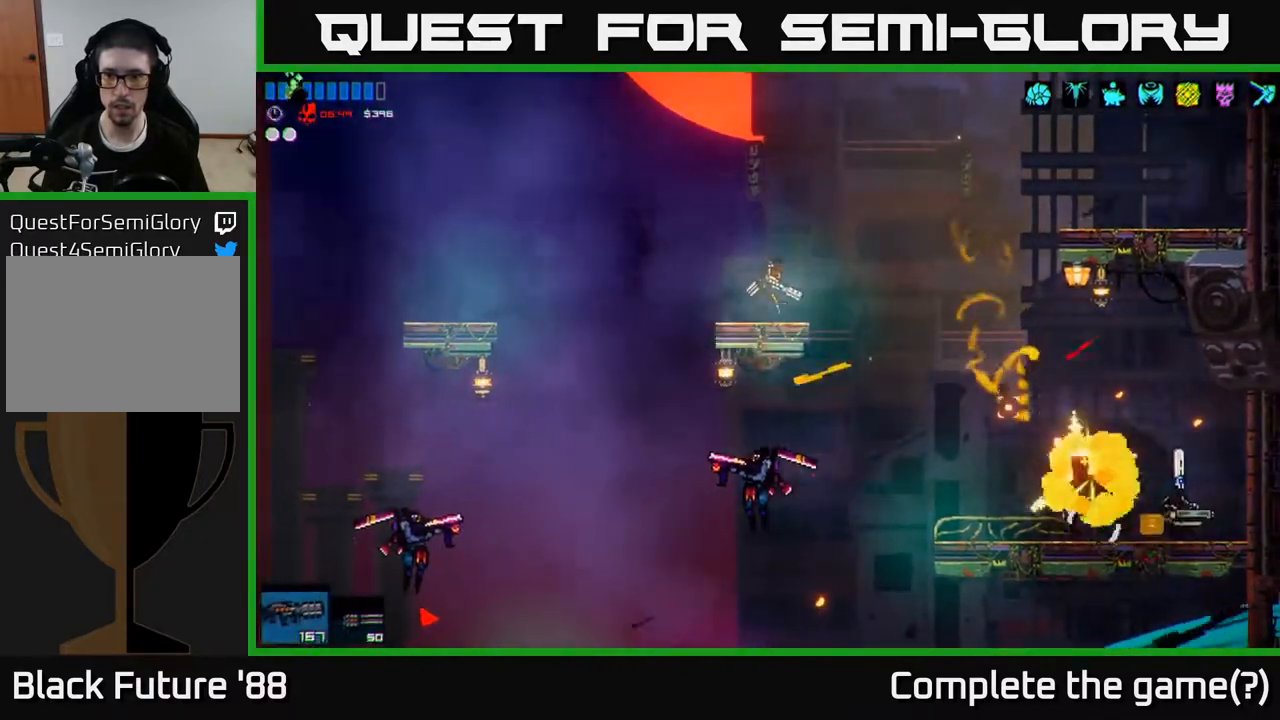
{"buttons": [], "left_stick": "center", "right_stick": "down-right", "events": [[100, "A", "up"], [200, "R2", "down"], [350, "R2", "up"]]}
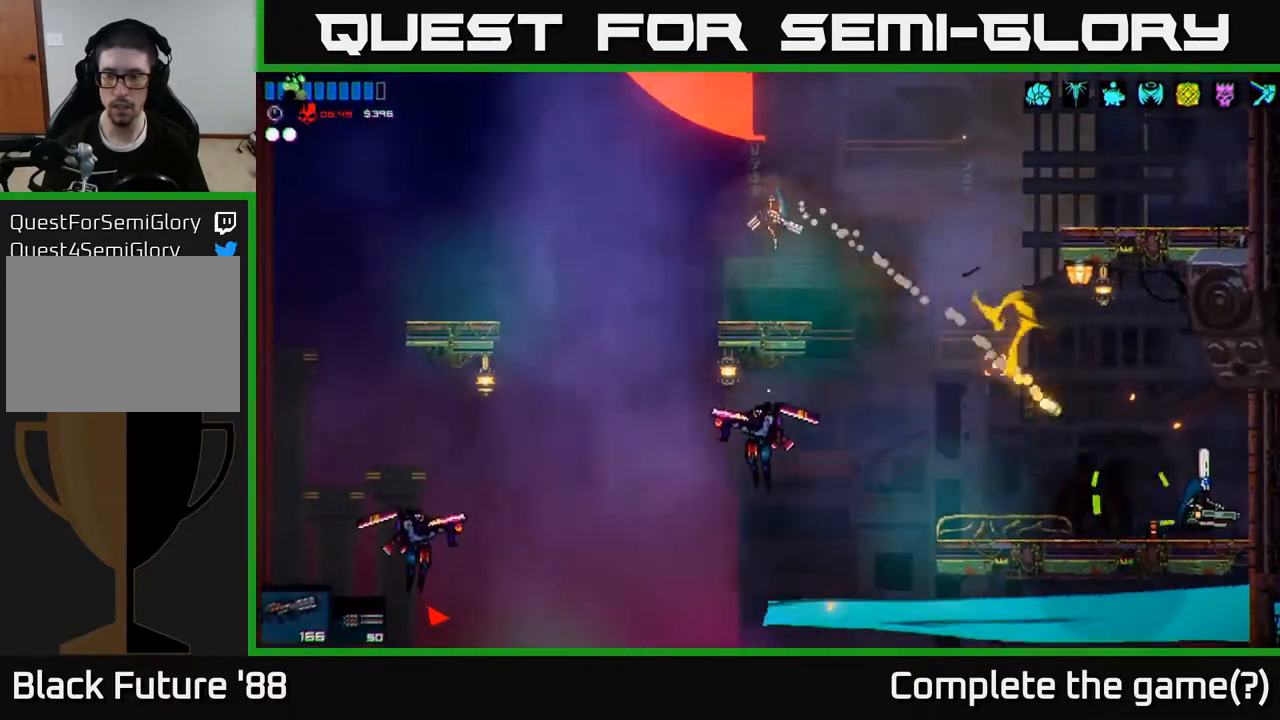
{"buttons": ["R2"], "left_stick": "right", "right_stick": "down-right", "events": [[233, "left_stick", "right"], [383, "A", "down"], [500, "A", "up"], [500, "R2", "down"]]}
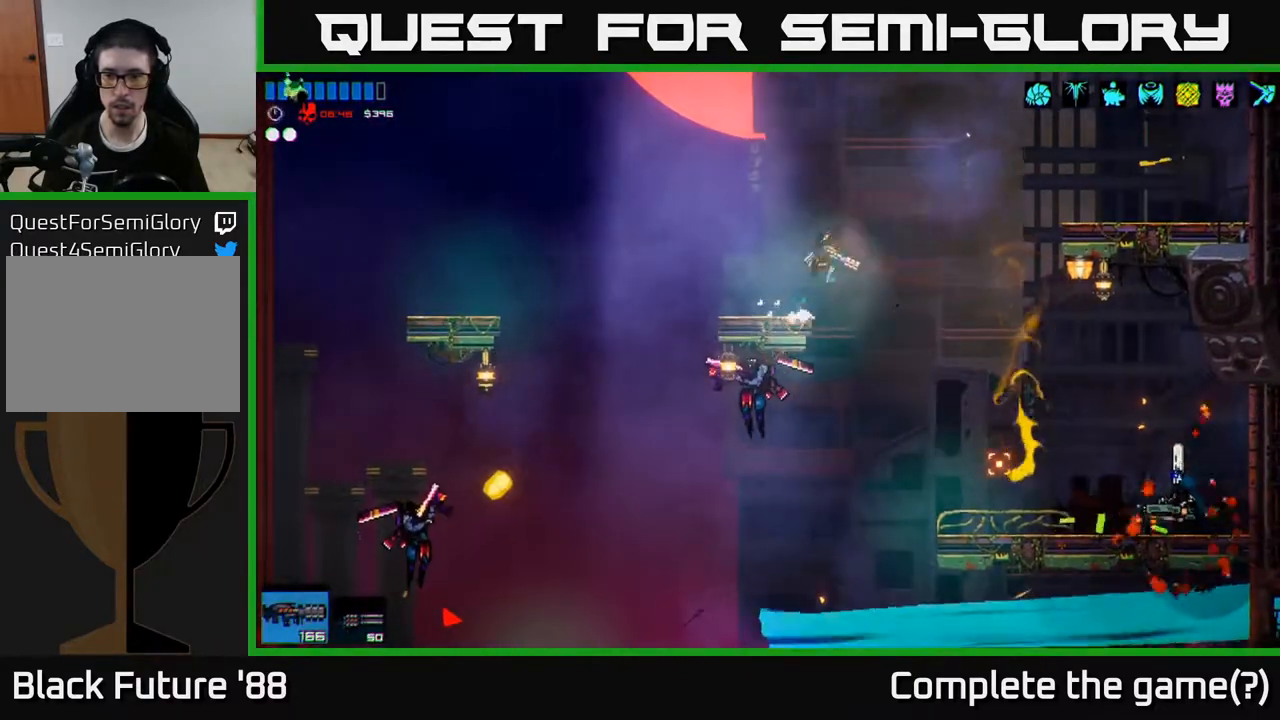
{"buttons": ["R1"], "left_stick": "left", "right_stick": "down-right", "events": [[117, "left_stick", "center"], [167, "R2", "up"], [250, "left_stick", "right"], [417, "R1", "down"], [433, "left_stick", "center"], [483, "left_stick", "left"]]}
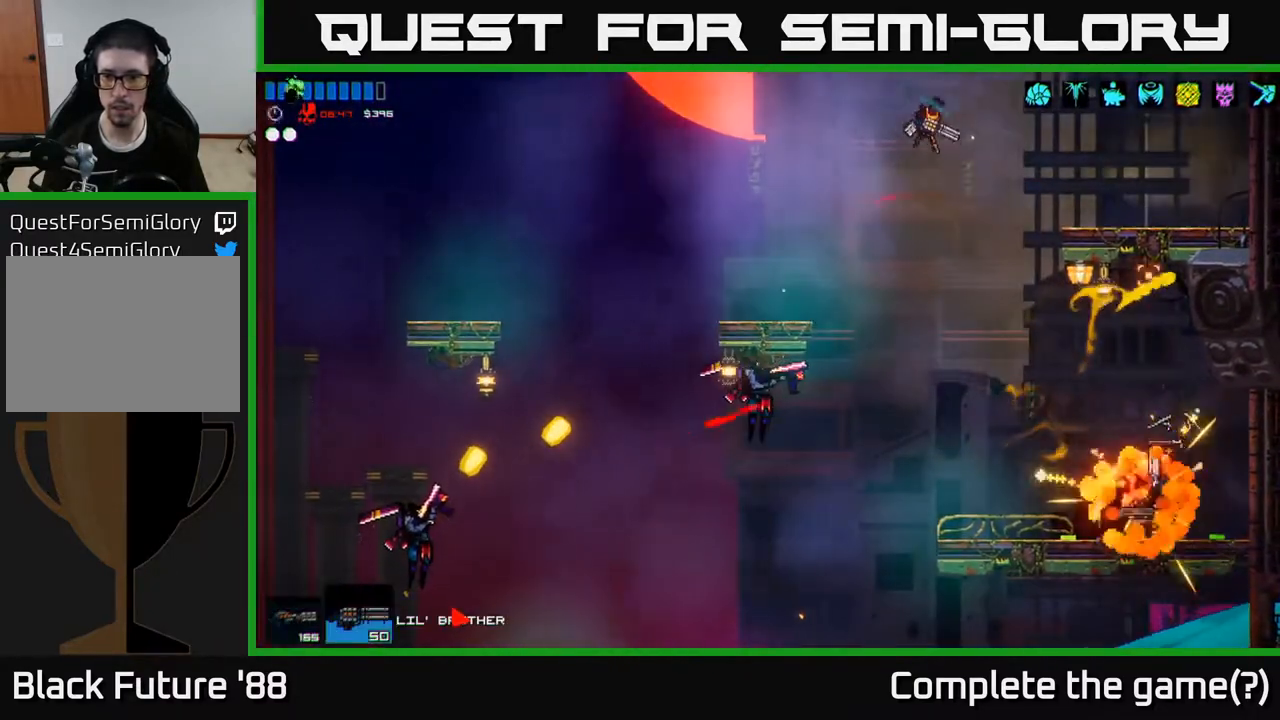
{"buttons": ["R2"], "left_stick": "right", "right_stick": "down-right", "events": [[33, "R1", "up"], [67, "left_stick", "right"], [400, "R2", "down"]]}
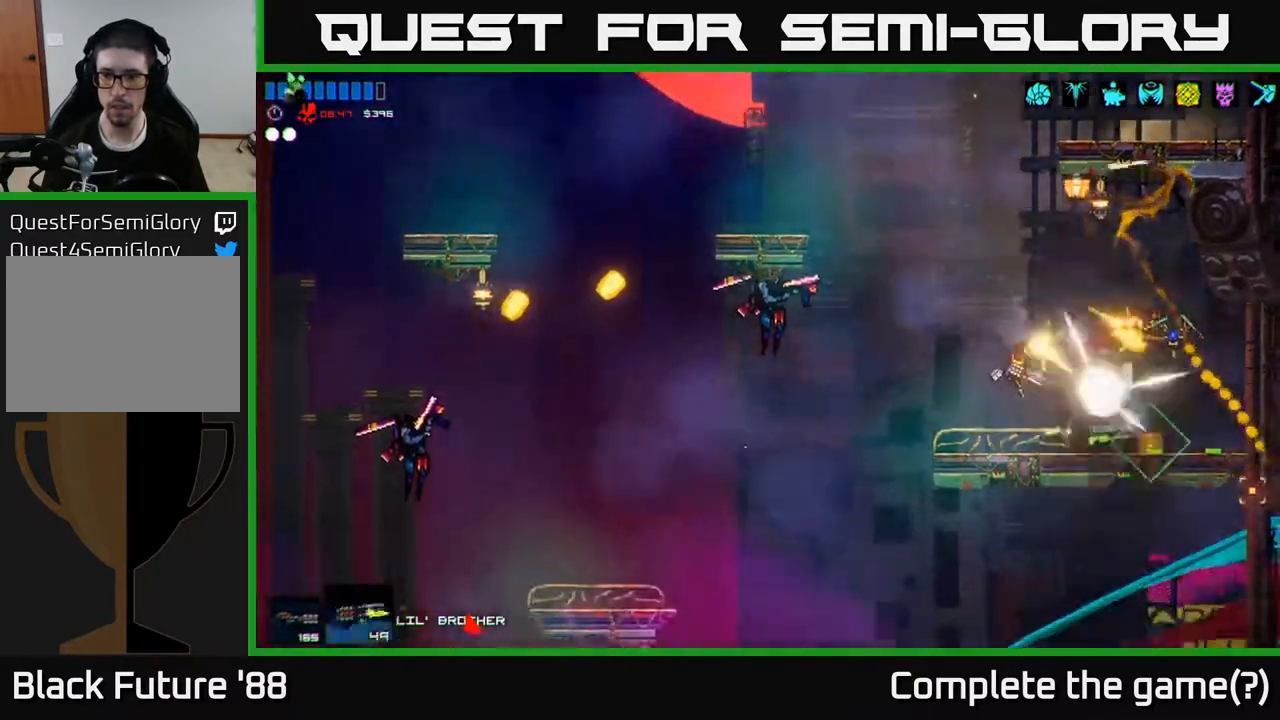
{"buttons": ["R2"], "left_stick": "left", "right_stick": "right", "events": [[33, "R2", "up"], [50, "A", "down"], [50, "right_stick", "right"], [67, "left_stick", "center"], [233, "A", "up"], [283, "left_stick", "left"], [417, "R2", "down"]]}
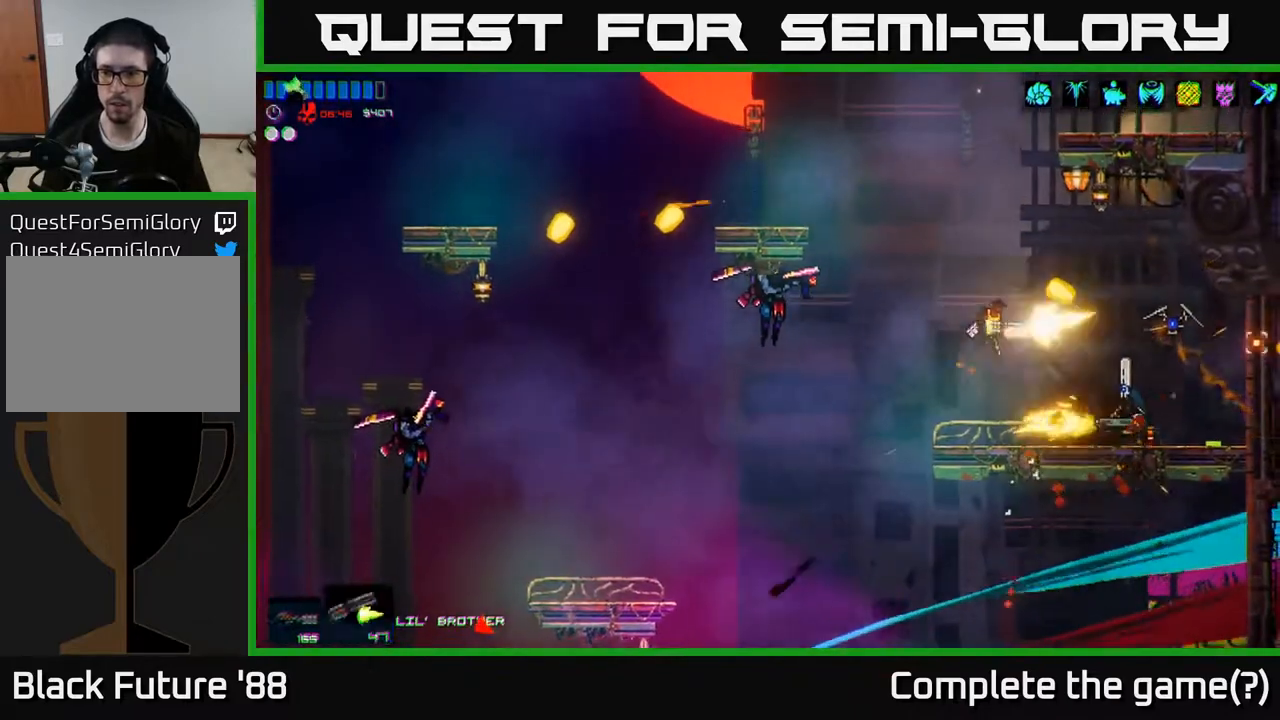
{"buttons": [], "left_stick": "right", "right_stick": "right", "events": [[17, "left_stick", "center"], [100, "R2", "up"], [100, "left_stick", "left"], [217, "left_stick", "center"], [283, "left_stick", "right"], [350, "R1", "down"], [500, "R1", "up"]]}
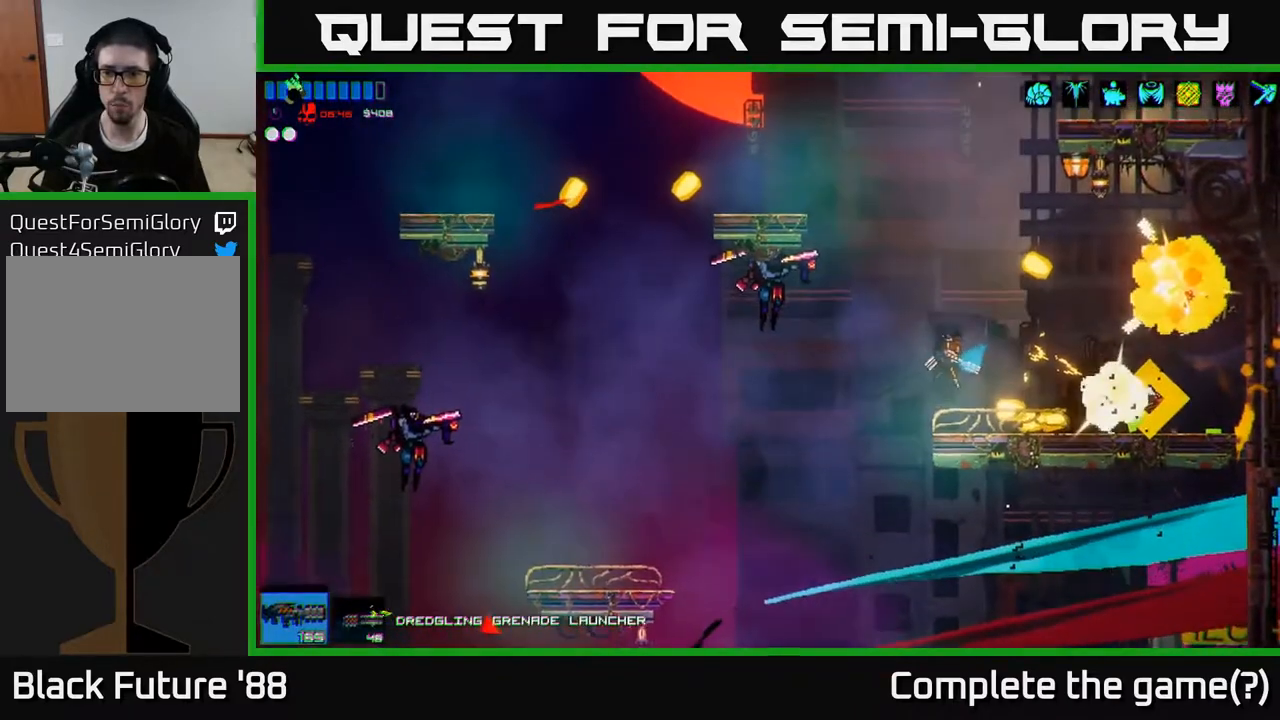
{"buttons": [], "left_stick": "right", "right_stick": "right", "events": [[233, "R2", "down"], [333, "A", "down"], [333, "R2", "up"], [500, "A", "up"]]}
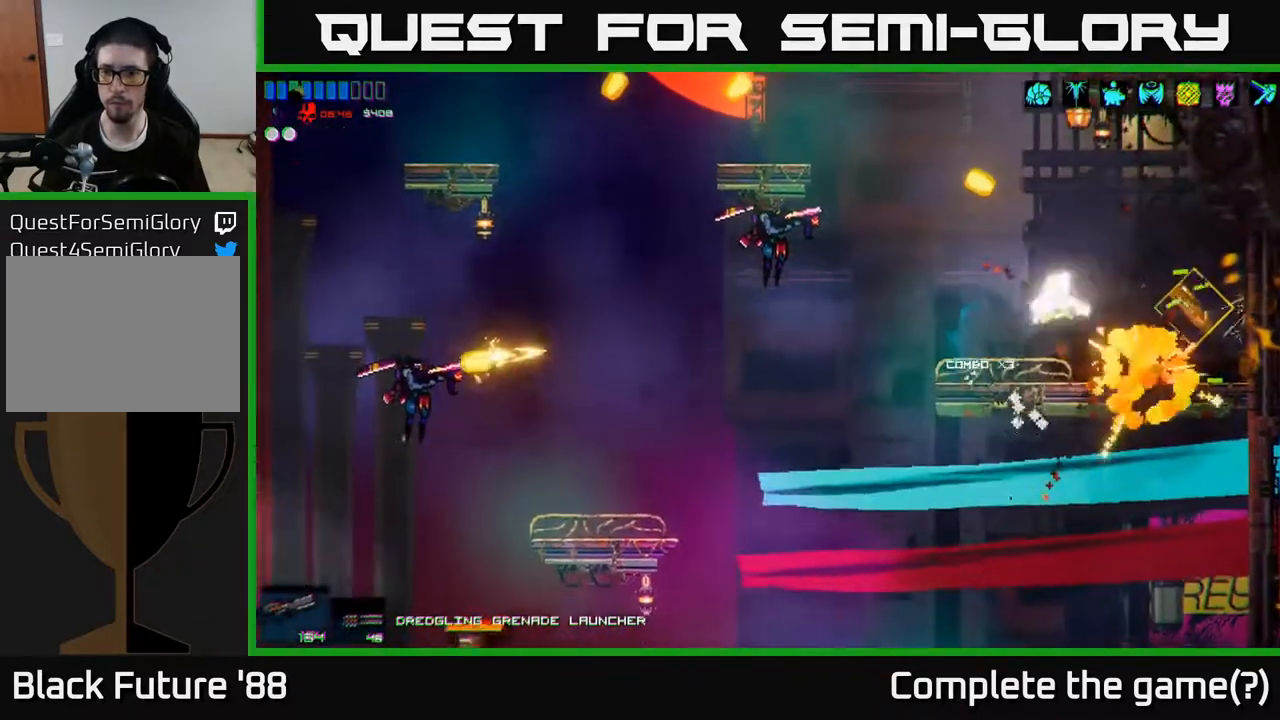
{"buttons": ["R2"], "left_stick": "left", "right_stick": "left", "events": [[250, "right_stick", "left"], [400, "R2", "down"], [417, "left_stick", "center"], [467, "left_stick", "left"]]}
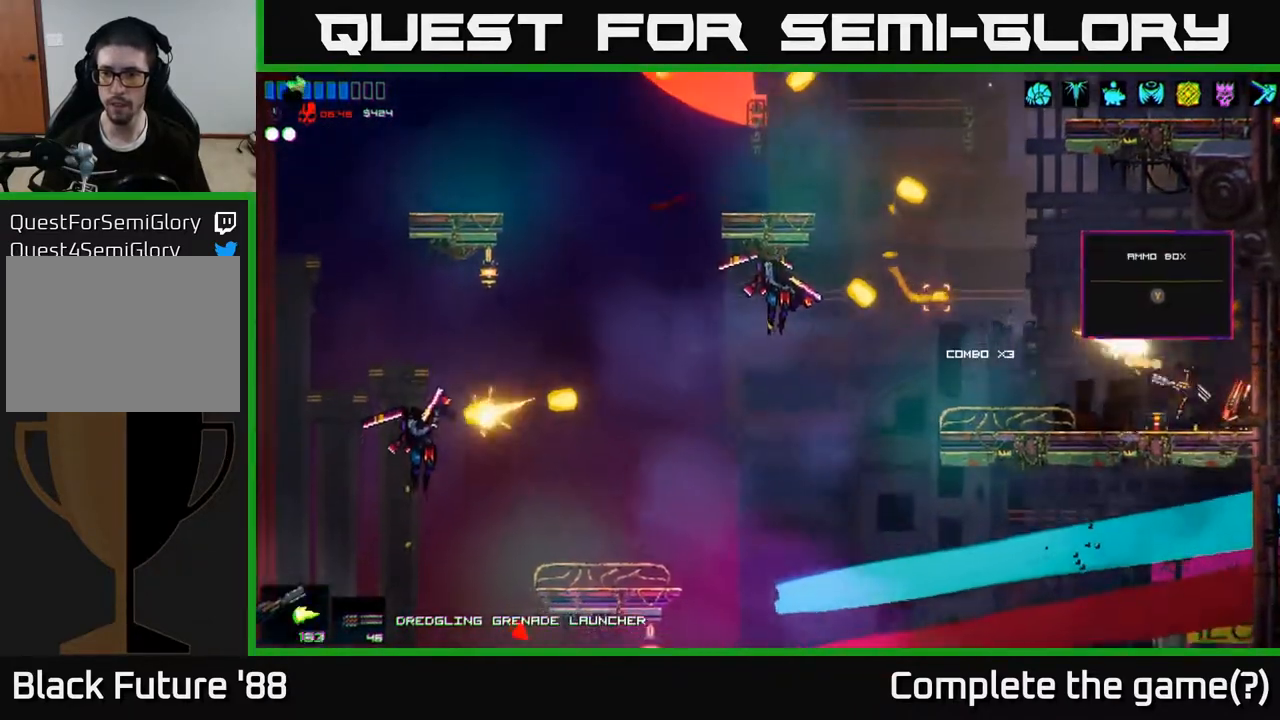
{"buttons": [], "left_stick": "center", "right_stick": "left", "events": [[50, "R2", "up"], [67, "left_stick", "down-right"], [167, "left_stick", "center"], [283, "left_stick", "left"], [450, "left_stick", "center"]]}
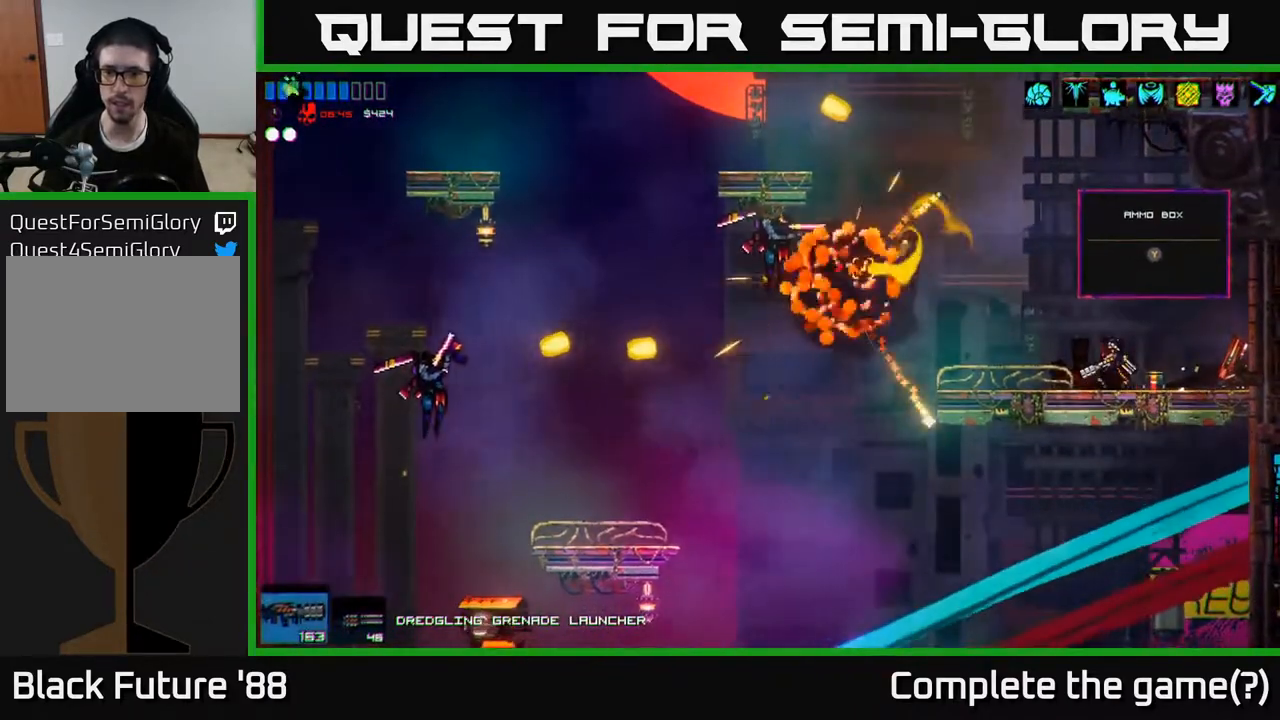
{"buttons": [], "left_stick": "center", "right_stick": "left", "events": [[100, "R2", "down"], [100, "right_stick", "up-left"], [217, "R2", "up"], [300, "right_stick", "left"], [333, "left_stick", "right"], [367, "R1", "down"], [450, "left_stick", "center"], [500, "R1", "up"]]}
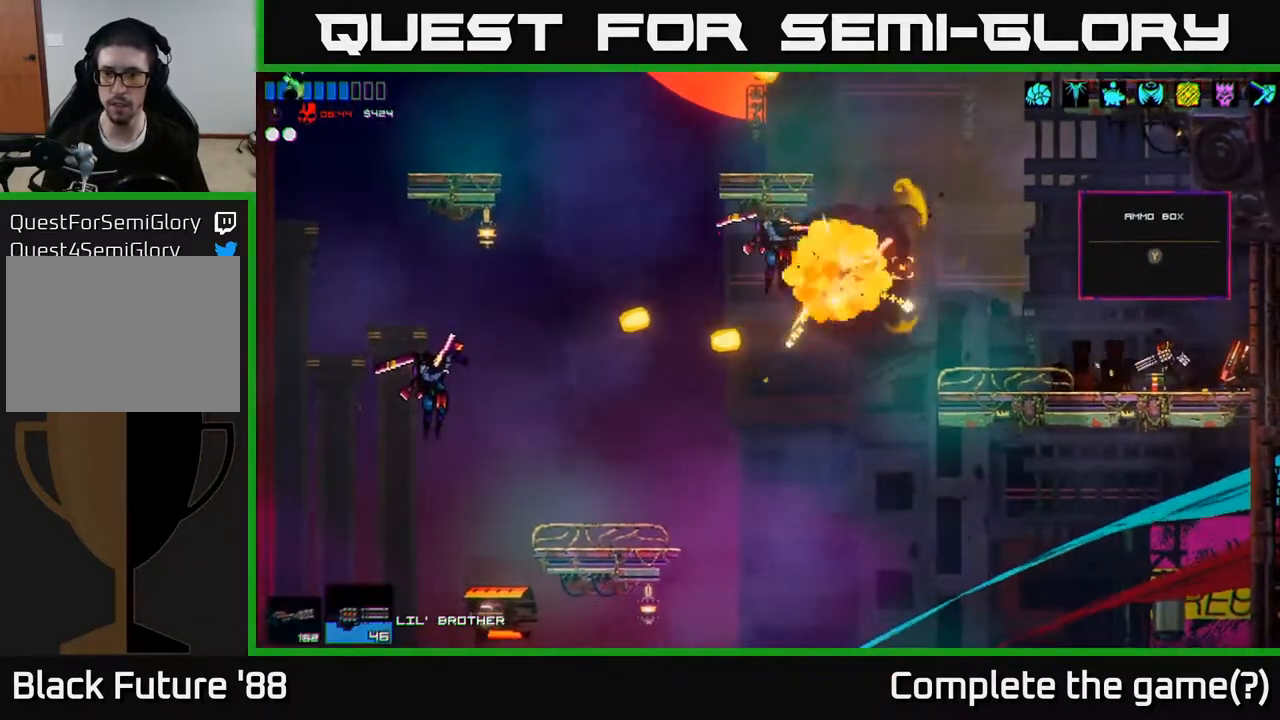
{"buttons": ["A"], "left_stick": "left", "right_stick": "left", "events": [[217, "left_stick", "left"], [467, "A", "down"]]}
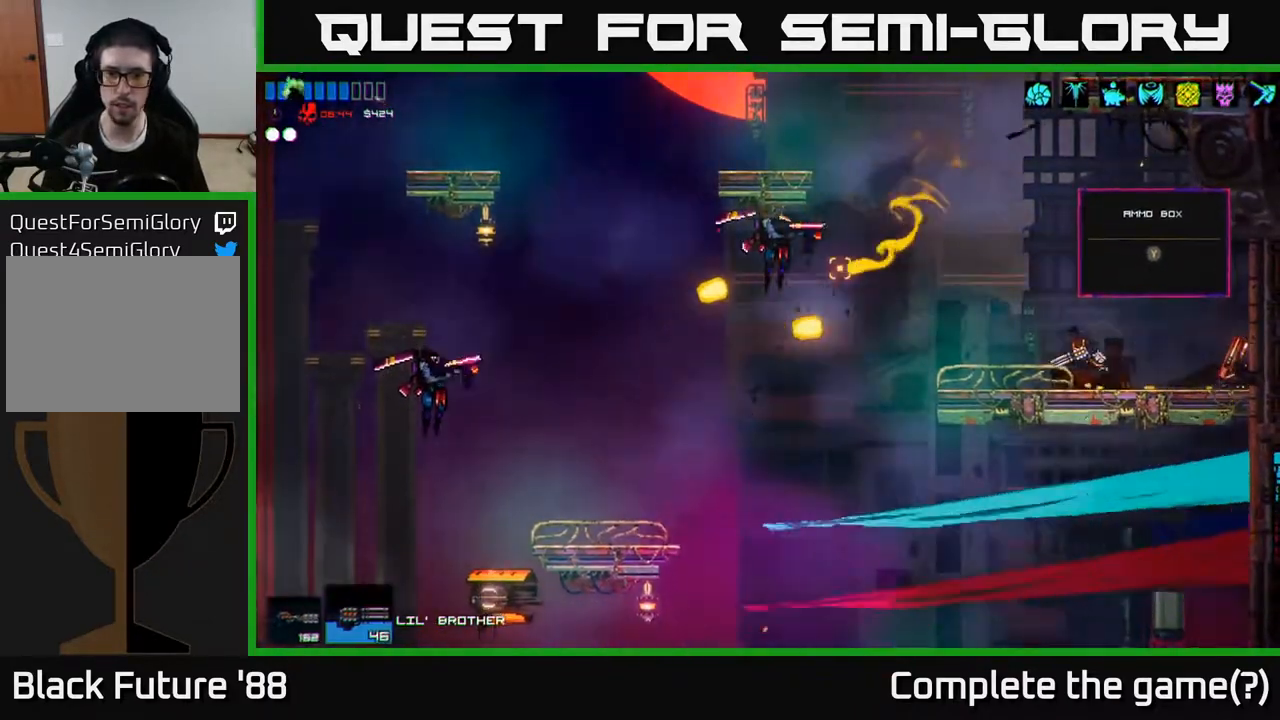
{"buttons": [], "left_stick": "center", "right_stick": "left", "events": [[50, "R1", "down"], [100, "A", "up"], [133, "left_stick", "center"], [183, "R1", "up"], [200, "left_stick", "right"], [350, "left_stick", "center"]]}
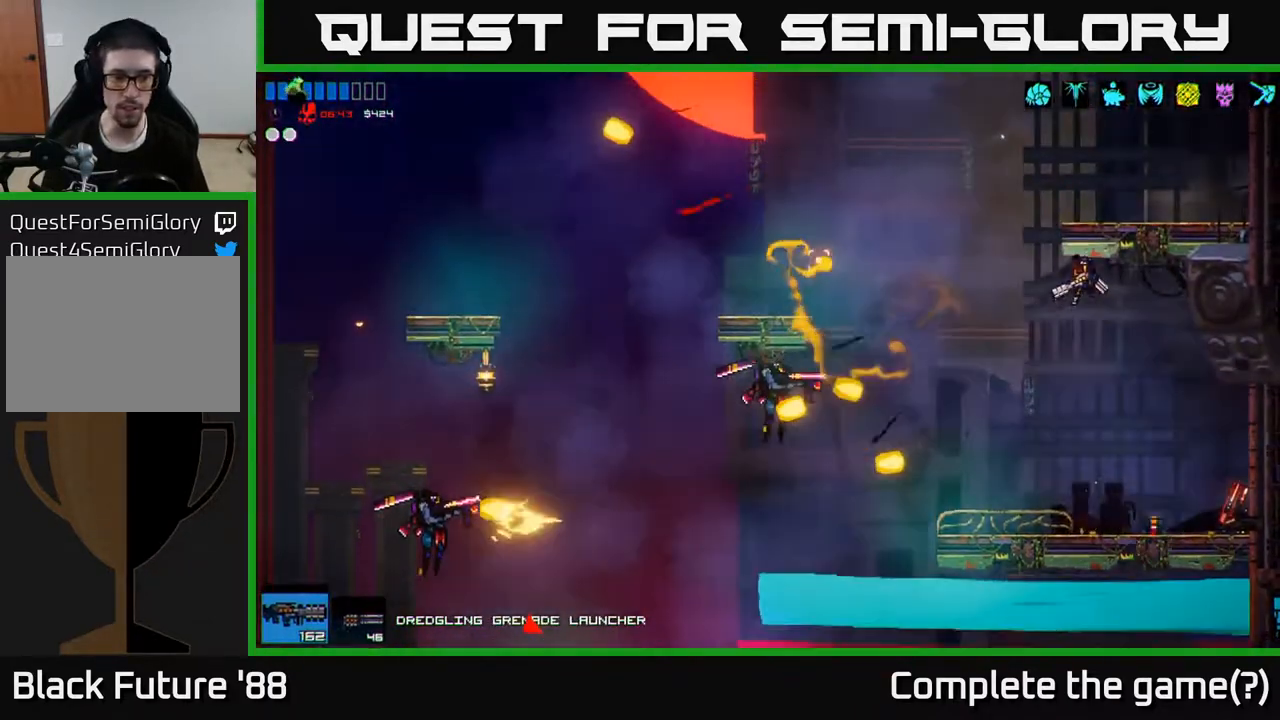
{"buttons": [], "left_stick": "center", "right_stick": "left", "events": [[67, "left_stick", "right"], [317, "left_stick", "center"]]}
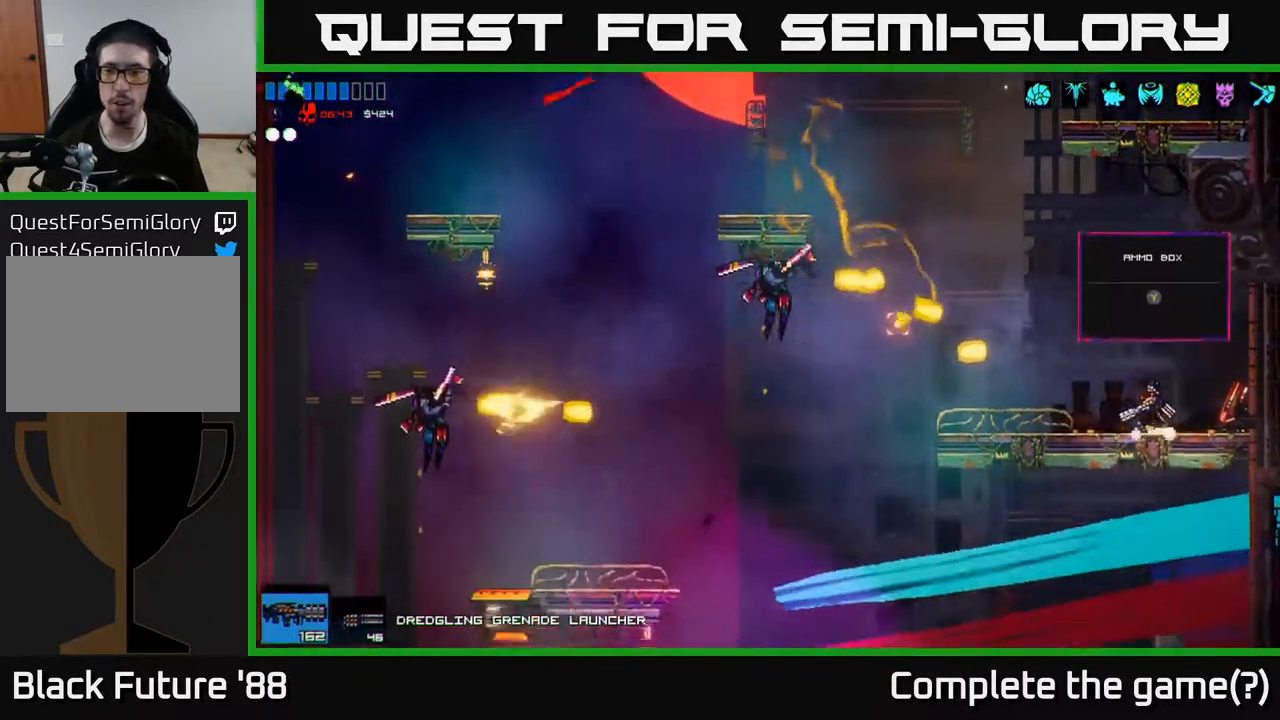
{"buttons": [], "left_stick": "center", "right_stick": "up-left", "events": [[300, "right_stick", "up-left"]]}
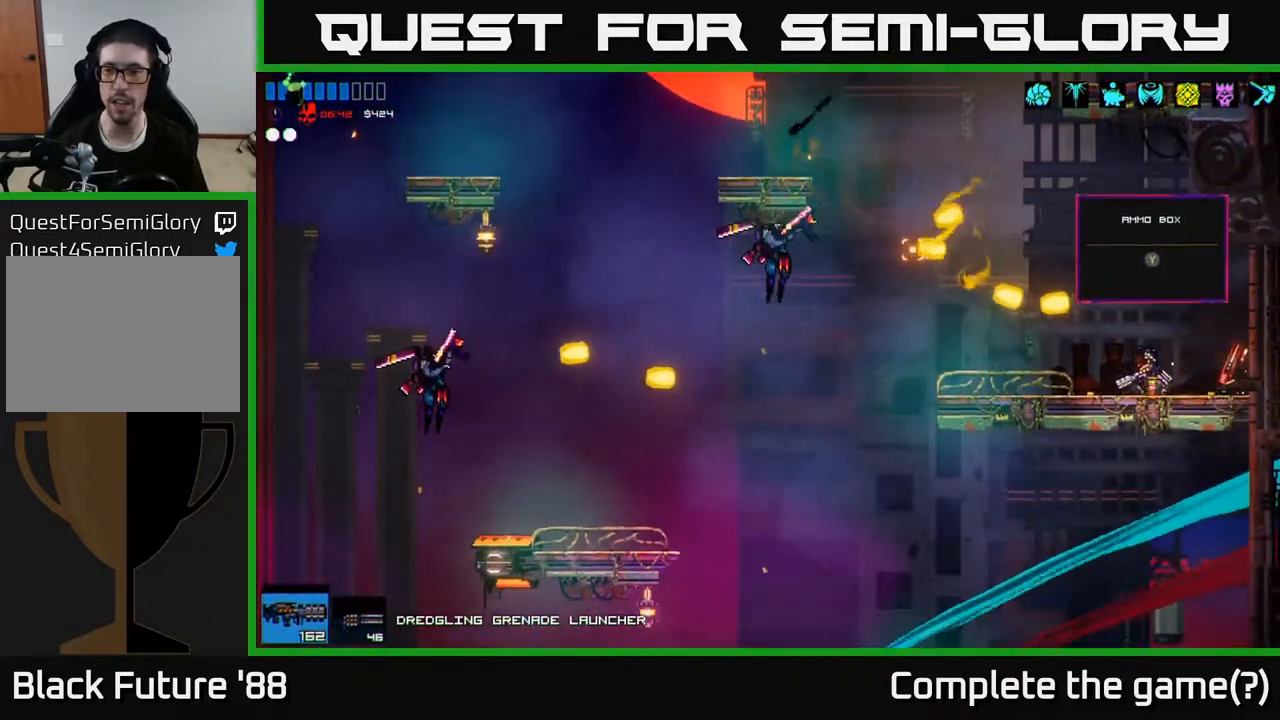
{"buttons": [], "left_stick": "right", "right_stick": "center", "events": [[83, "right_stick", "center"], [217, "Y", "down"], [267, "Y", "up"], [317, "left_stick", "right"]]}
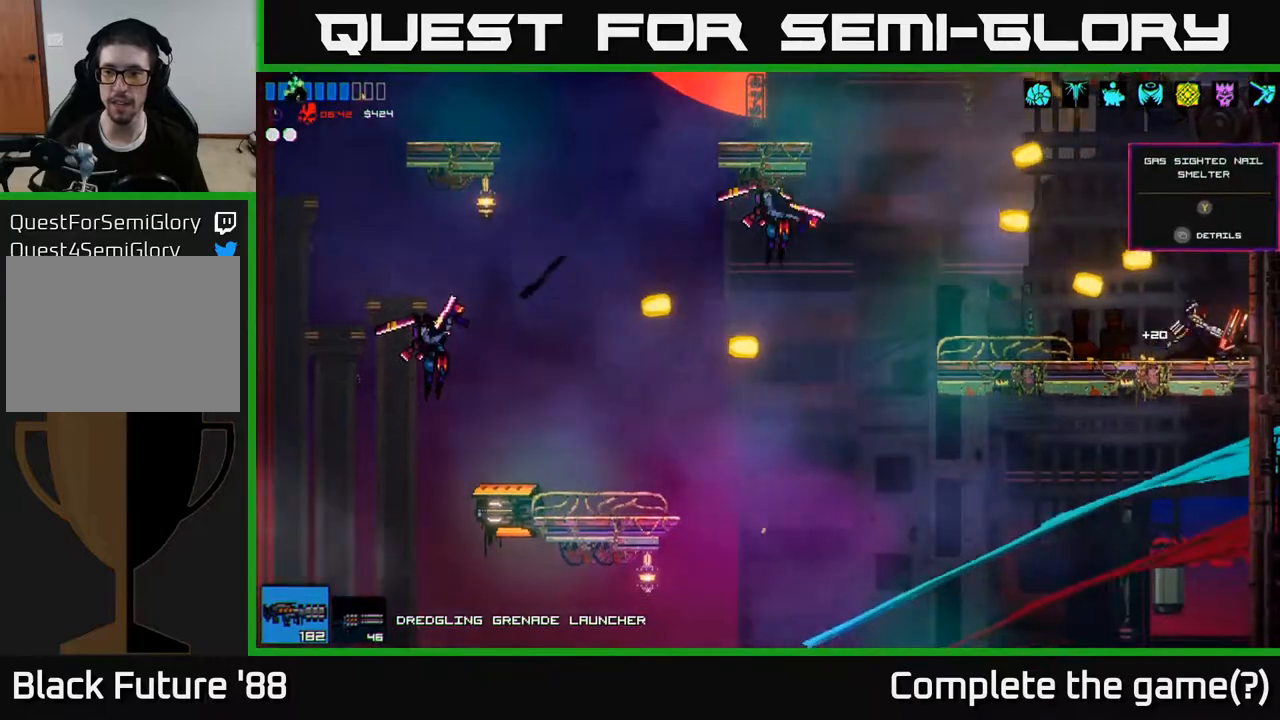
{"buttons": [], "left_stick": "left", "right_stick": "left", "events": [[33, "left_stick", "center"], [83, "left_stick", "left"], [267, "right_stick", "left"]]}
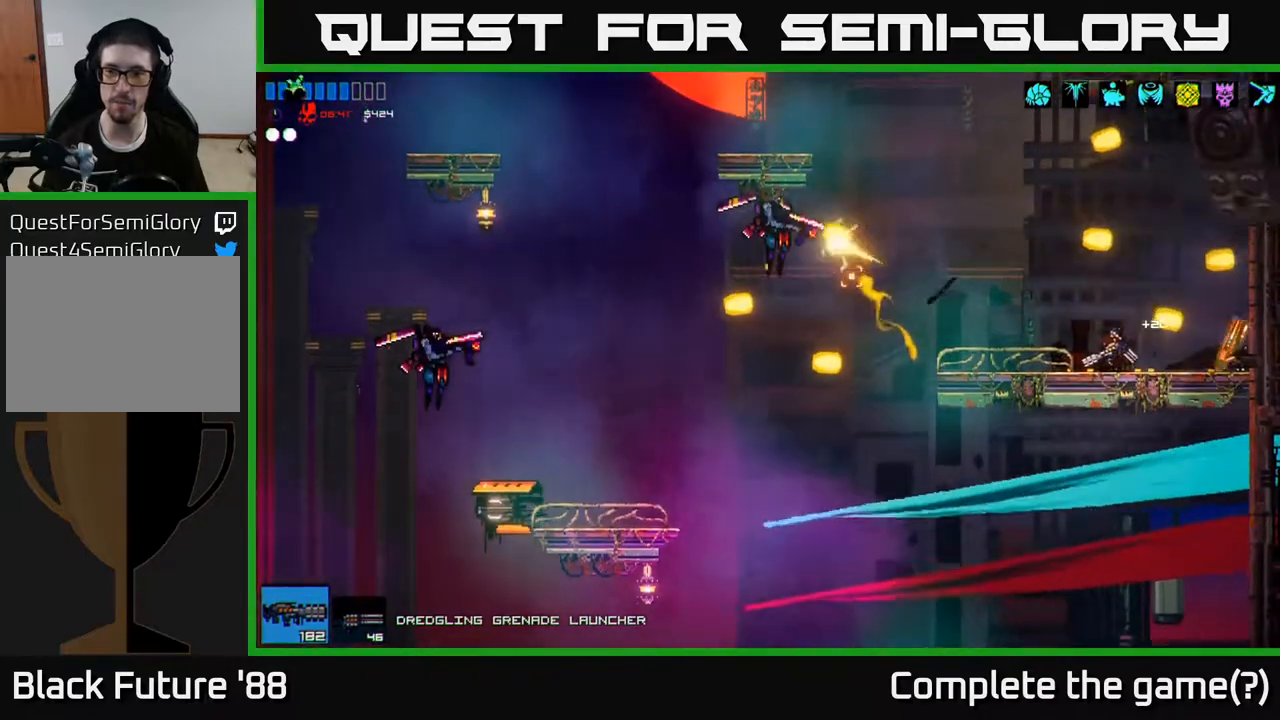
{"buttons": [], "left_stick": "center", "right_stick": "left", "events": [[67, "right_stick", "up-left"], [100, "R2", "down"], [117, "left_stick", "center"], [167, "left_stick", "right"], [217, "R2", "up"], [317, "left_stick", "center"], [317, "right_stick", "left"]]}
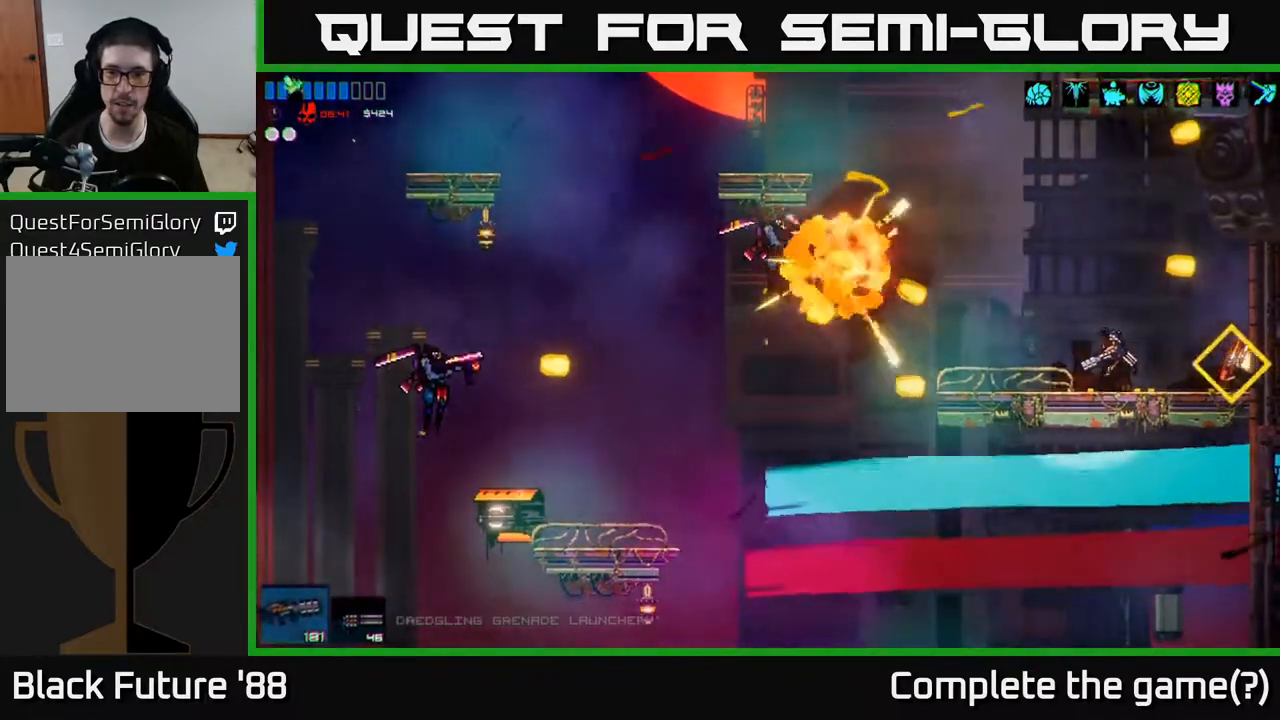
{"buttons": ["R2"], "left_stick": "center", "right_stick": "left", "events": [[217, "A", "down"], [283, "R2", "down"], [417, "A", "up"]]}
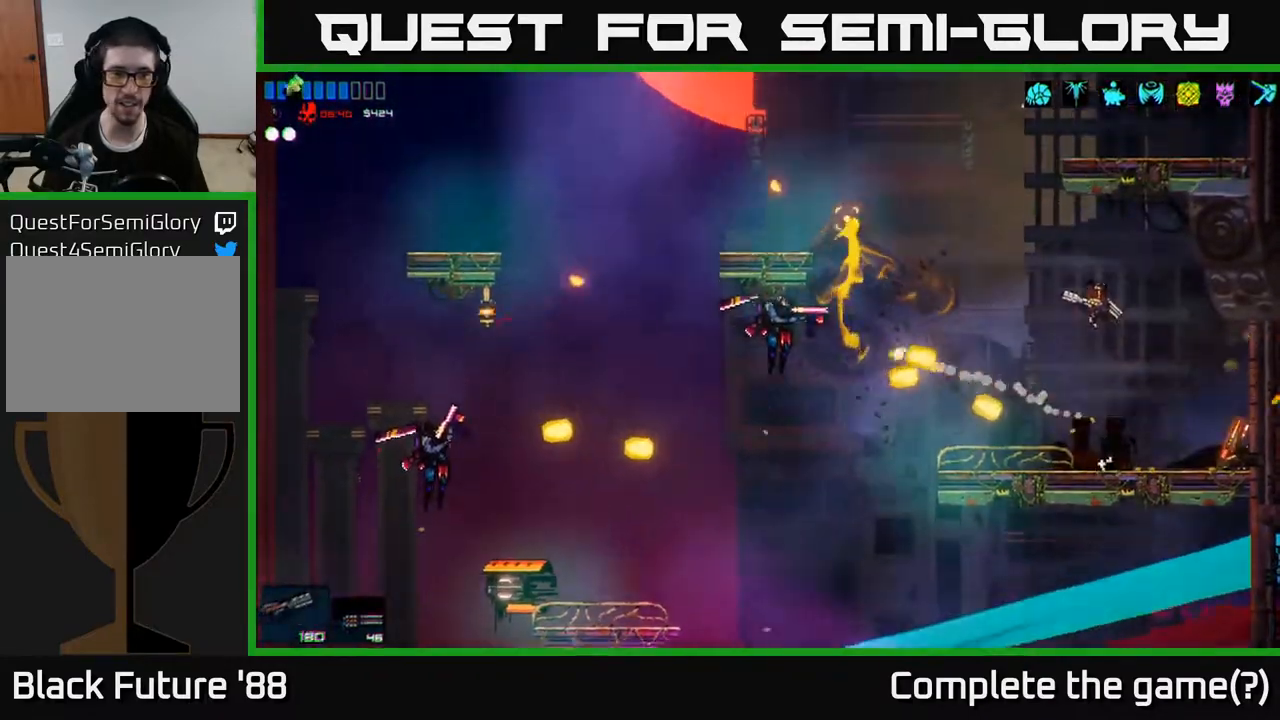
{"buttons": ["R2"], "left_stick": "right", "right_stick": "left", "events": [[67, "left_stick", "right"], [267, "left_stick", "center"], [367, "left_stick", "right"]]}
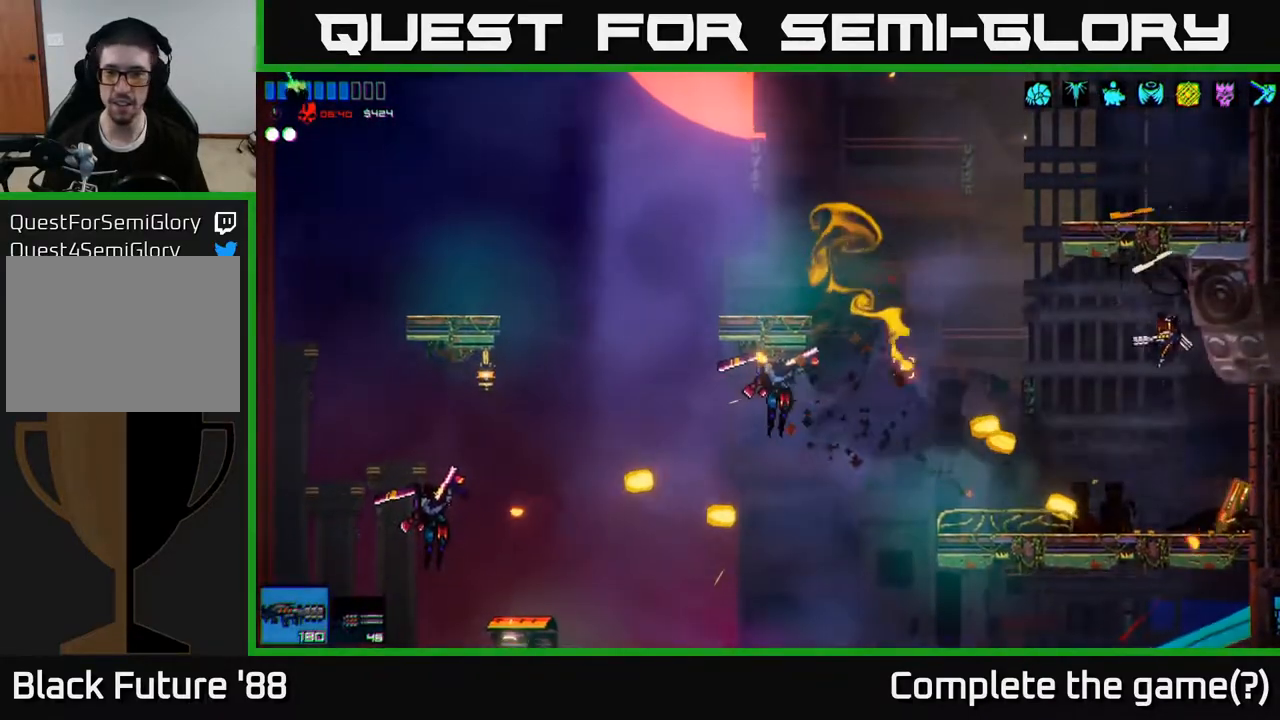
{"buttons": ["A"], "left_stick": "center", "right_stick": "left", "events": [[83, "R2", "up"], [117, "left_stick", "center"], [350, "R1", "down"], [467, "R1", "up"], [500, "A", "down"]]}
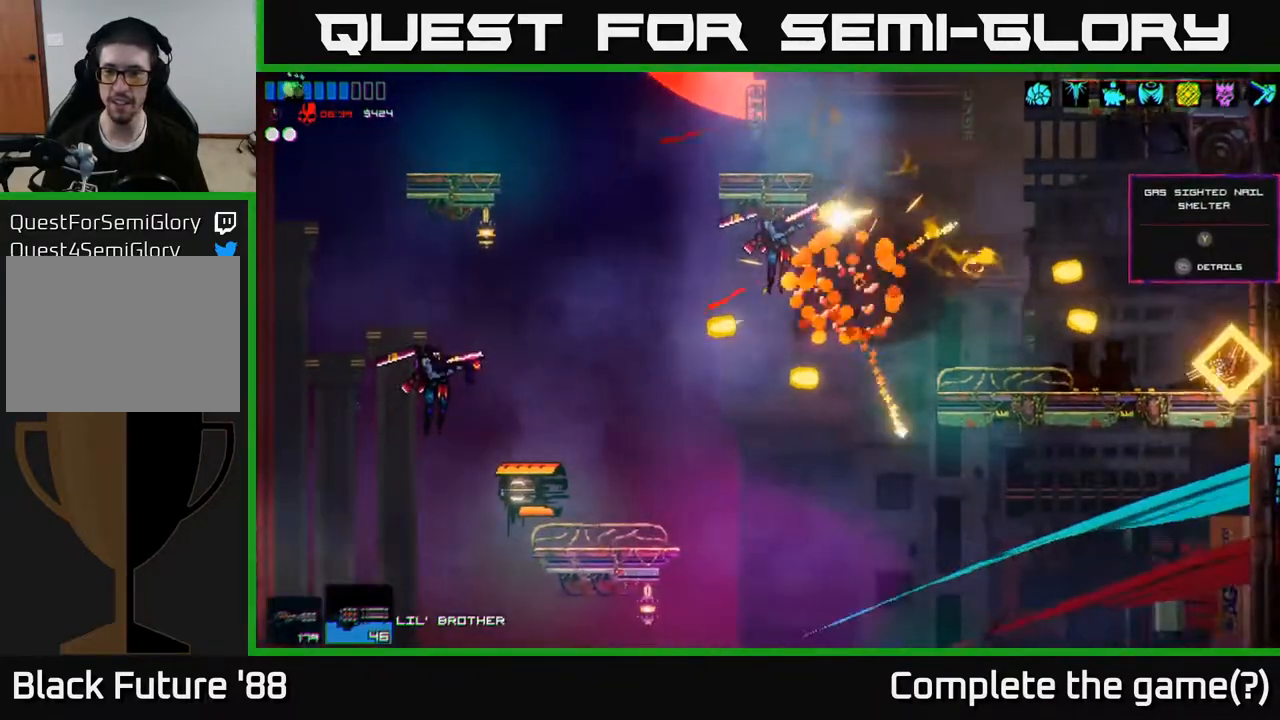
{"buttons": [], "left_stick": "left", "right_stick": "left", "events": [[50, "left_stick", "left"], [333, "R2", "down"], [400, "A", "up"], [467, "R2", "up"]]}
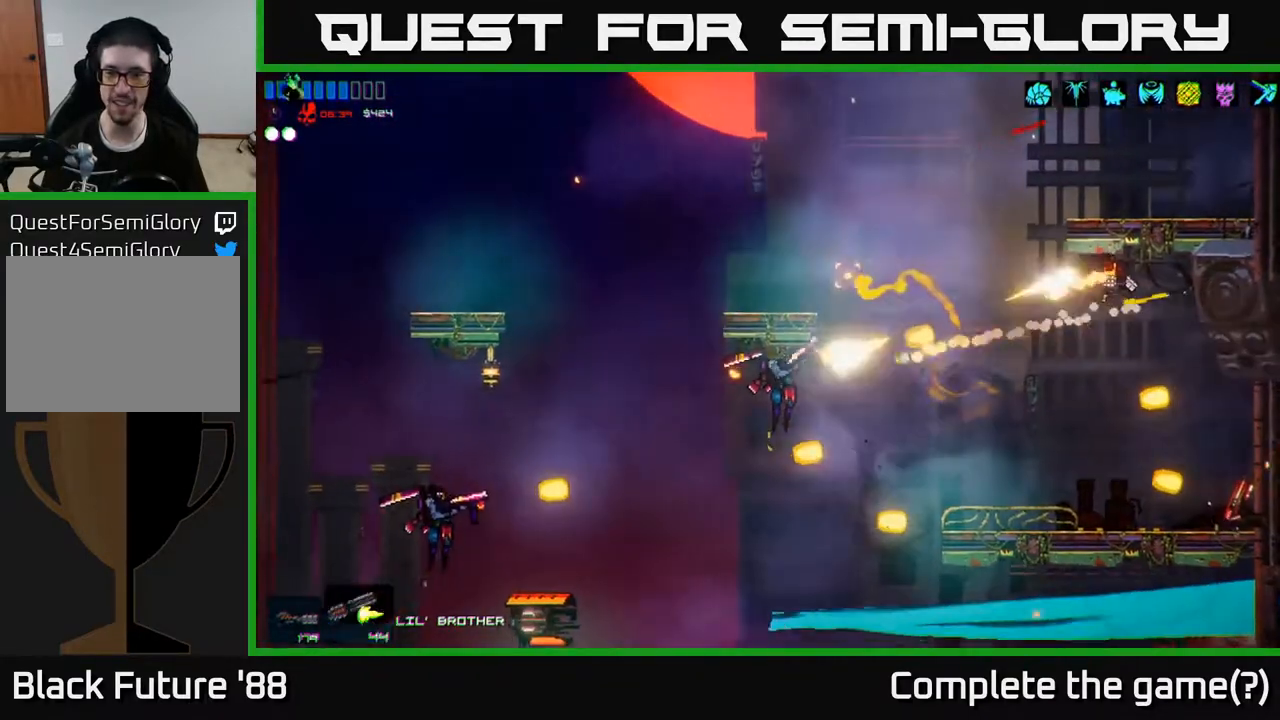
{"buttons": ["R2"], "left_stick": "center", "right_stick": "left", "events": [[117, "left_stick", "center"], [183, "left_stick", "right"], [383, "R2", "down"], [400, "left_stick", "center"]]}
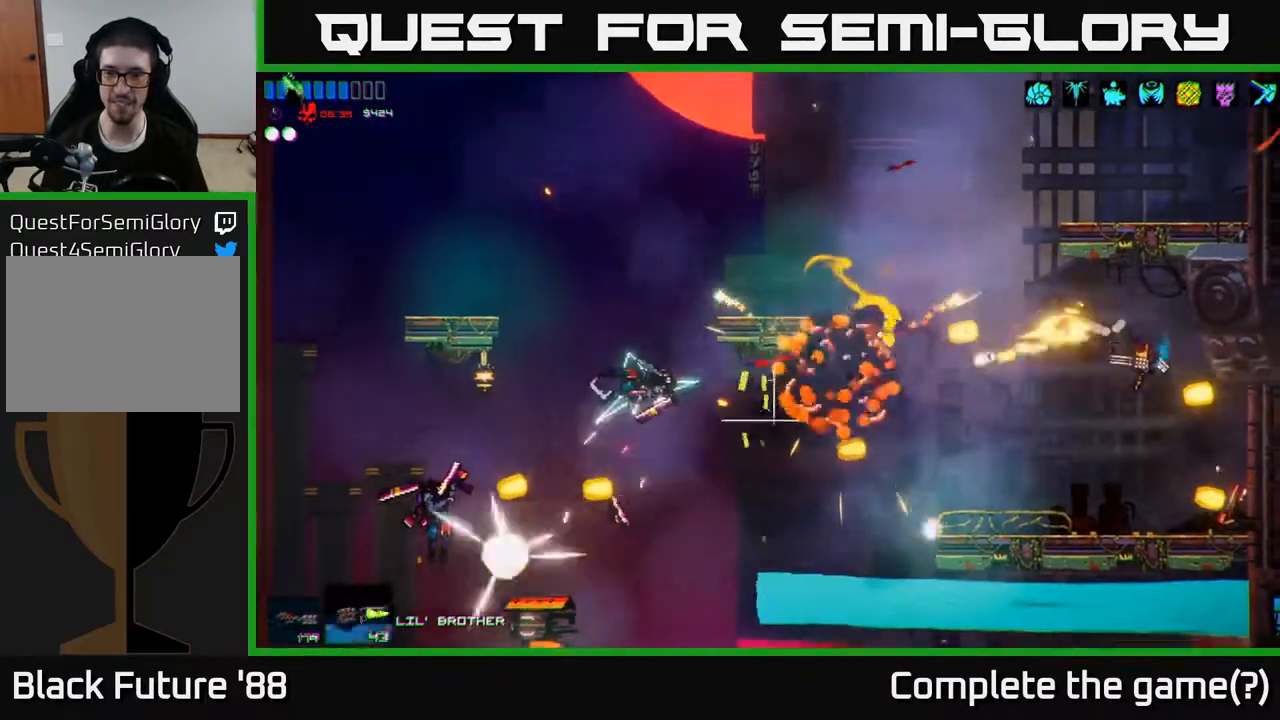
{"buttons": [], "left_stick": "center", "right_stick": "left", "events": [[83, "left_stick", "right"], [200, "left_stick", "center"], [483, "R2", "up"]]}
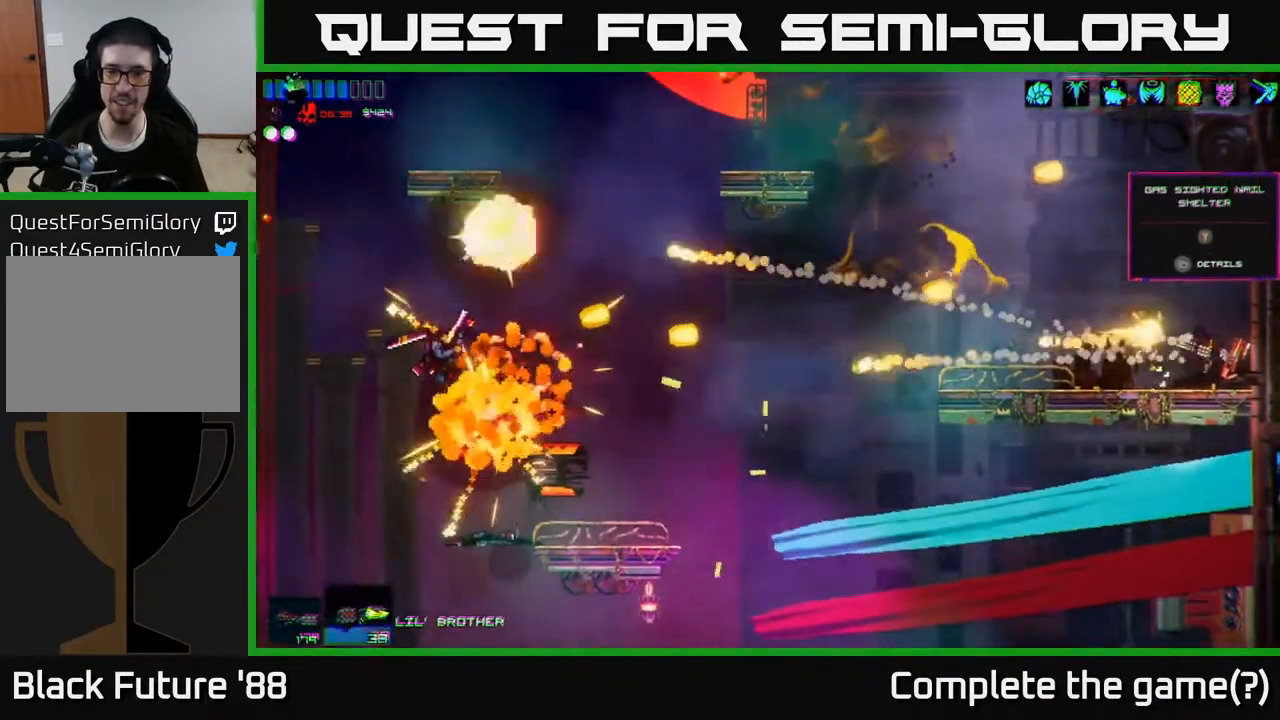
{"buttons": [], "left_stick": "left", "right_stick": "left", "events": [[367, "left_stick", "left"]]}
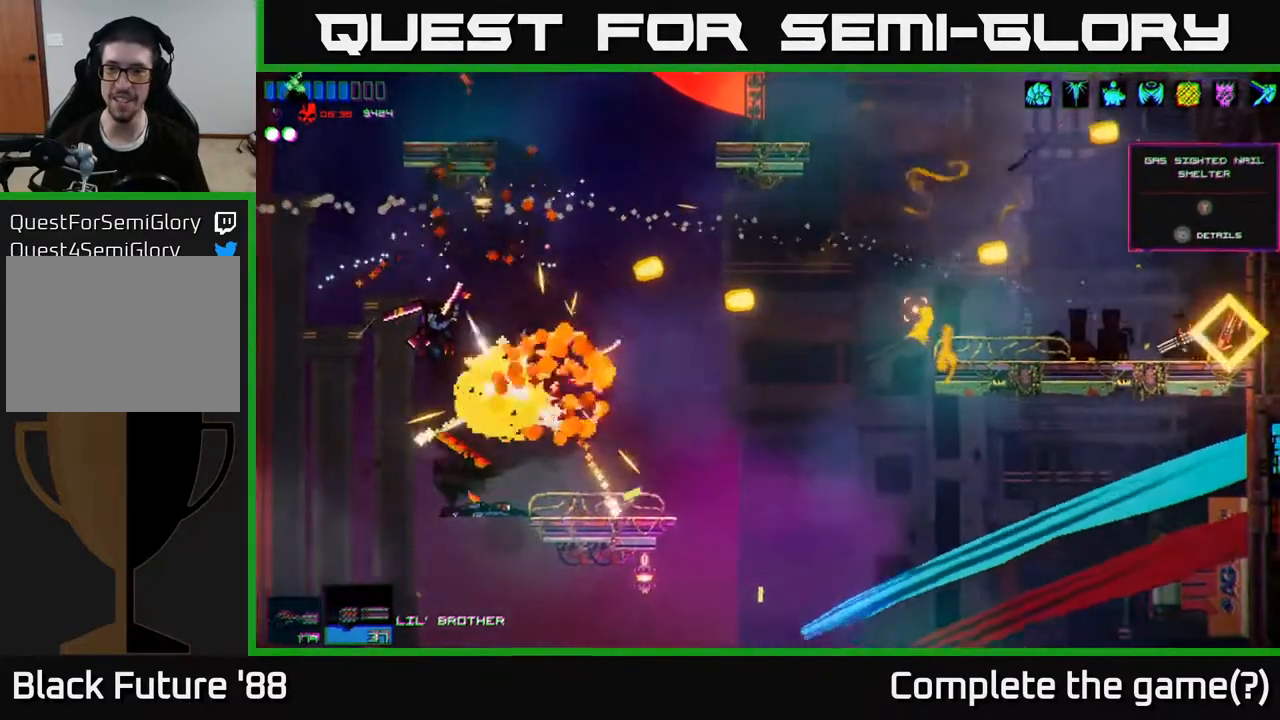
{"buttons": ["R2"], "left_stick": "left", "right_stick": "left", "events": [[483, "R2", "down"]]}
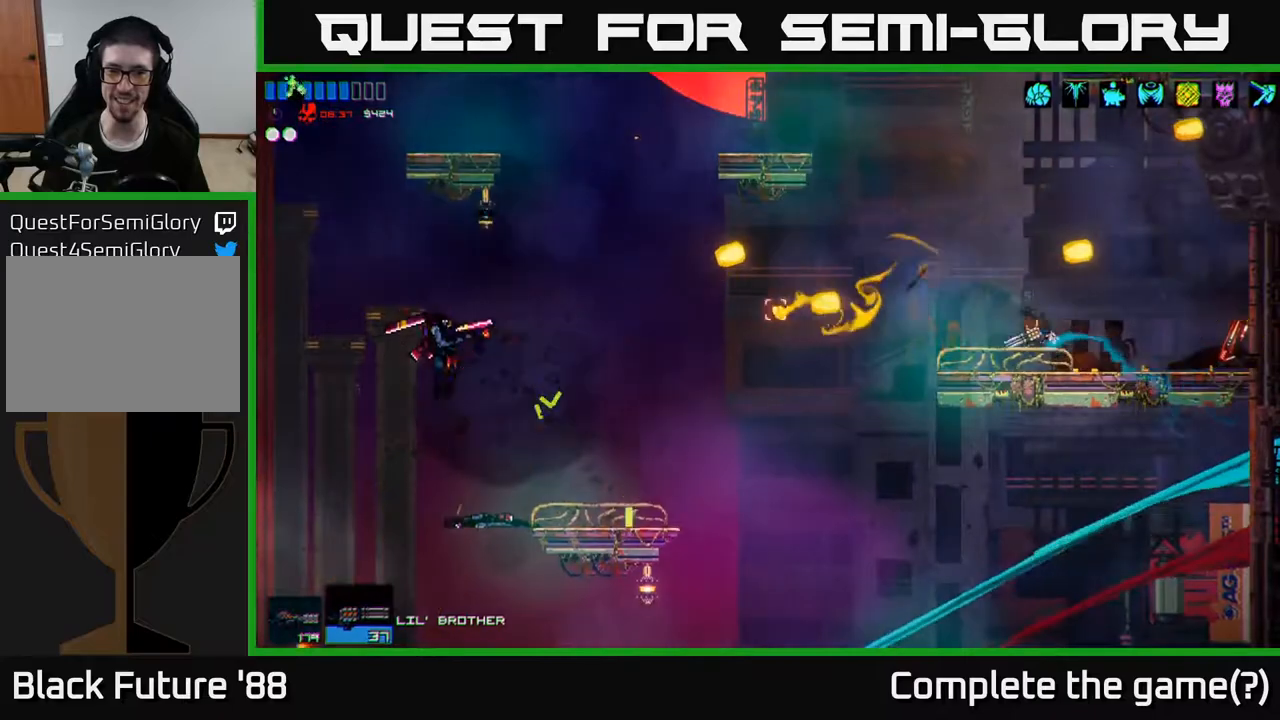
{"buttons": [], "left_stick": "right", "right_stick": "left", "events": [[33, "left_stick", "center"], [400, "left_stick", "right"], [433, "R2", "up"]]}
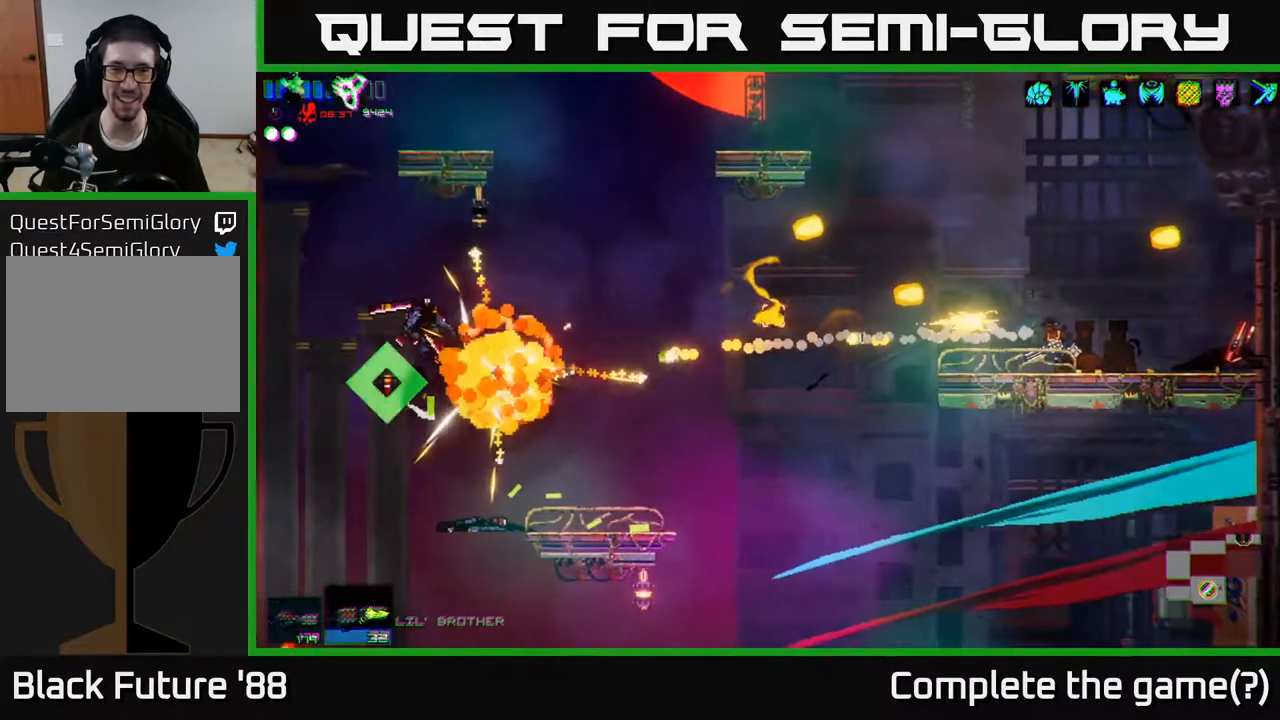
{"buttons": [], "left_stick": "left", "right_stick": "left", "events": [[150, "left_stick", "center"], [283, "left_stick", "right"], [467, "left_stick", "left"]]}
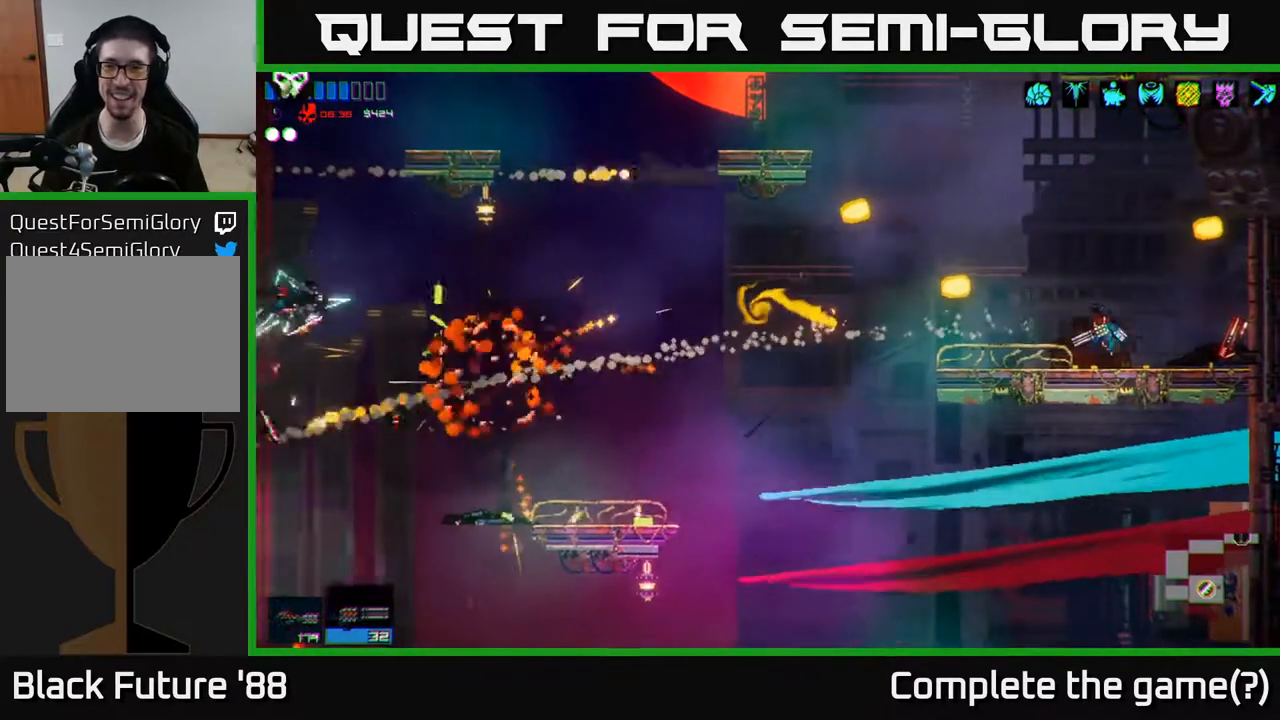
{"buttons": [], "left_stick": "left", "right_stick": "left", "events": [[367, "L1", "down"], [483, "L1", "up"]]}
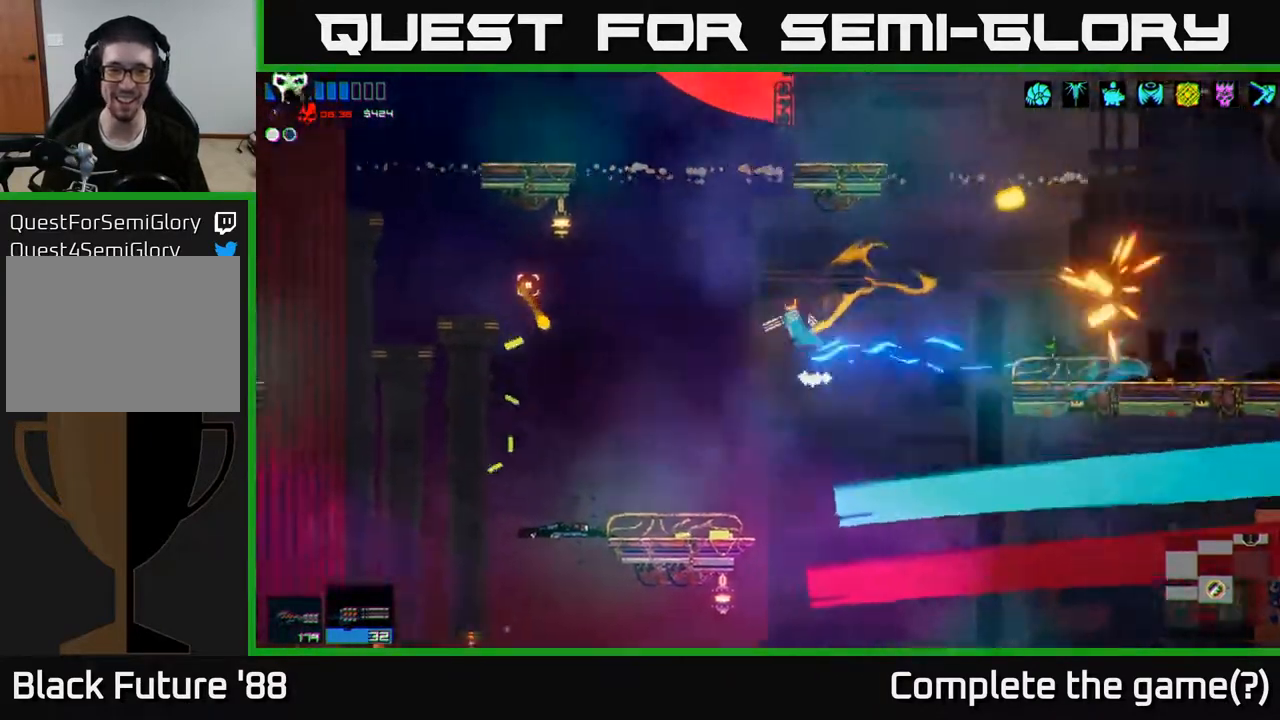
{"buttons": [], "left_stick": "left", "right_stick": "center", "events": [[300, "left_stick", "right"], [467, "left_stick", "left"], [467, "right_stick", "center"]]}